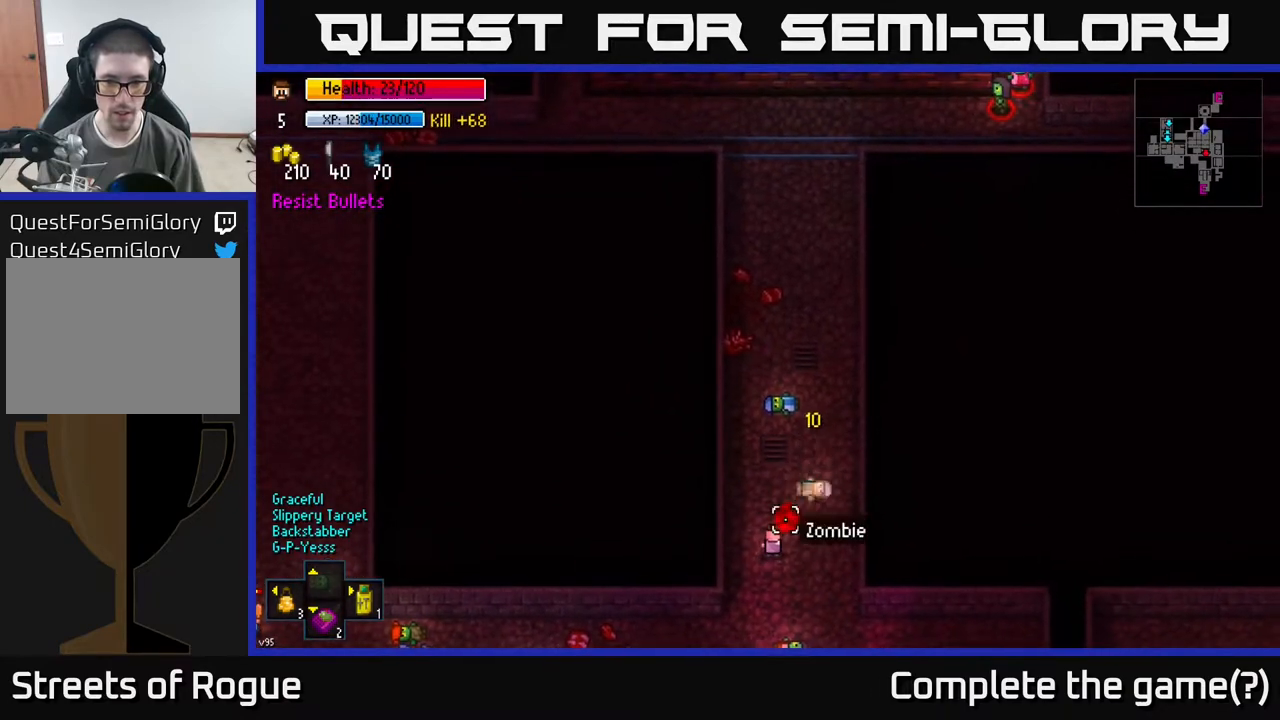
Gameplay with a controller (Xbox layout); each line is a JSON object with the inputs held at the frame after it. "events" lists button and stick changes between this image and that frame as [ms after this image, input, new state], when the widget could be followed in between.
{"buttons": ["A"], "left_stick": "up-right", "right_stick": "center", "events": [[50, "left_stick", "right"], [267, "left_stick", "center"], [300, "A", "down"], [317, "left_stick", "up"], [367, "left_stick", "up-right"], [400, "A", "up"], [483, "A", "down"]]}
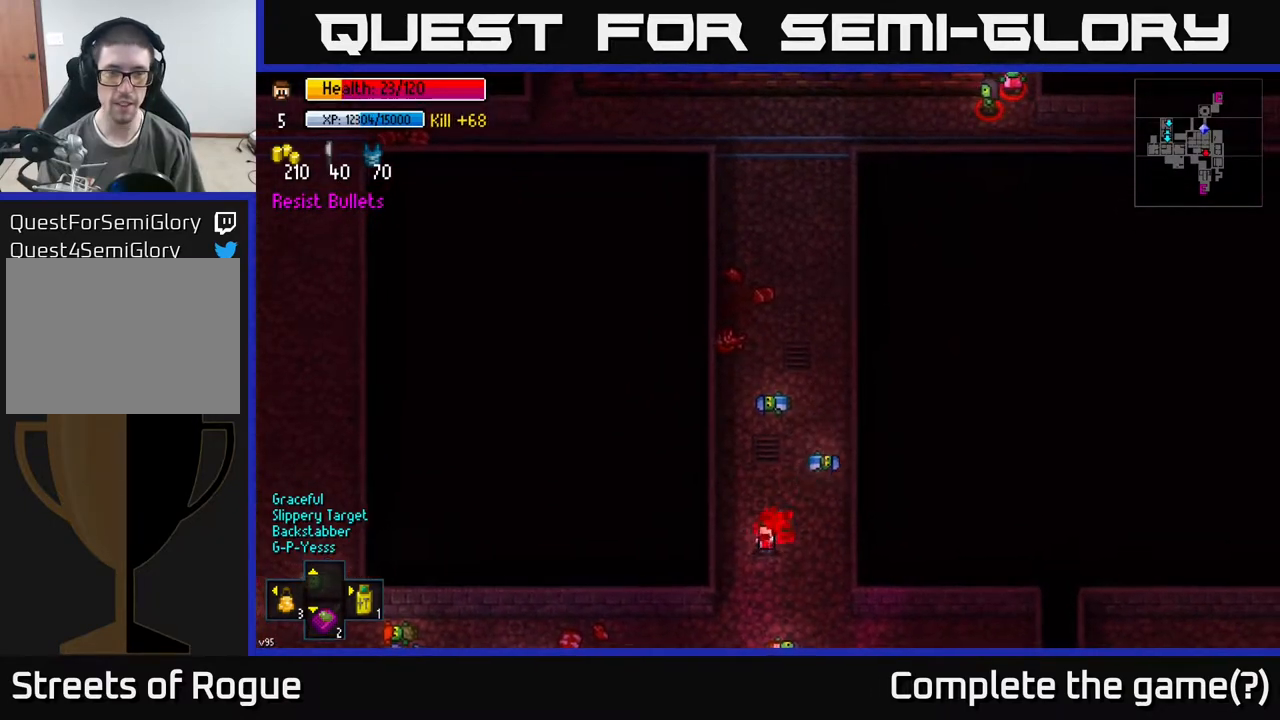
{"buttons": [], "left_stick": "right", "right_stick": "center", "events": [[17, "left_stick", "right"], [50, "A", "up"], [133, "A", "down"], [217, "A", "up"], [417, "B", "down"], [500, "B", "up"]]}
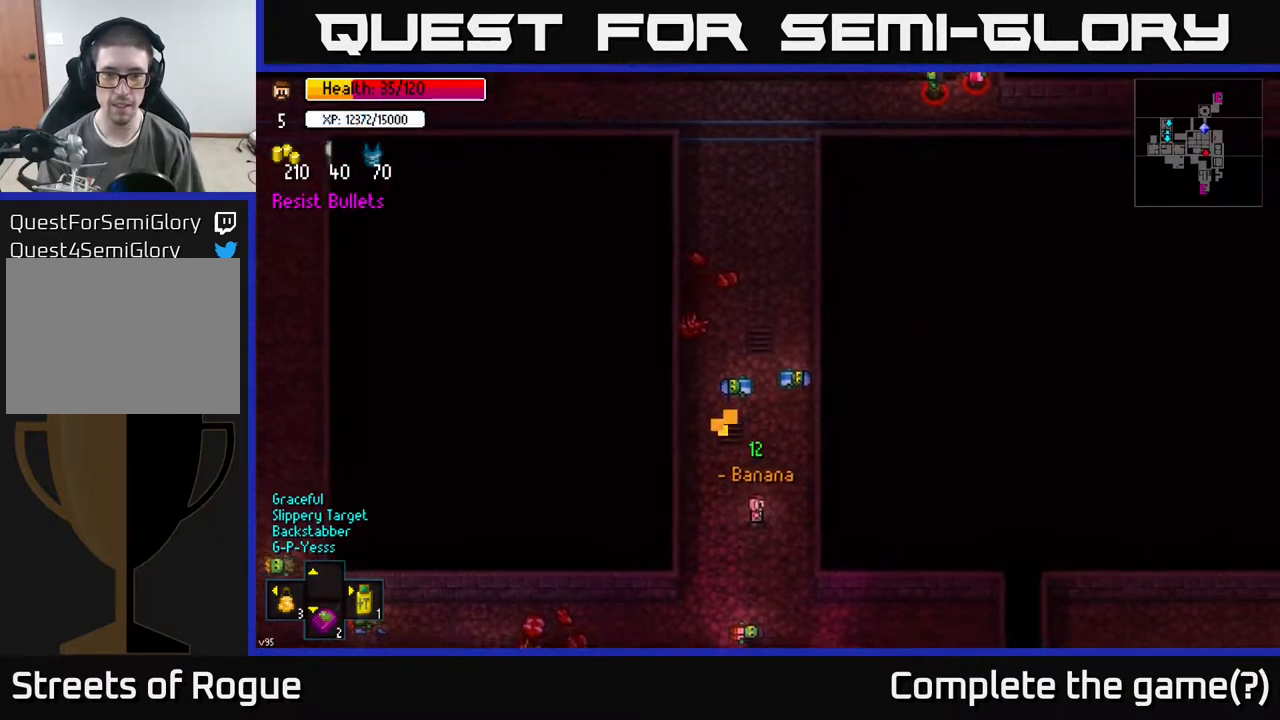
{"buttons": ["B"], "left_stick": "center", "right_stick": "center", "events": [[33, "left_stick", "center"], [117, "B", "down"], [200, "B", "up"], [250, "left_stick", "up-right"], [483, "left_stick", "center"], [500, "B", "down"]]}
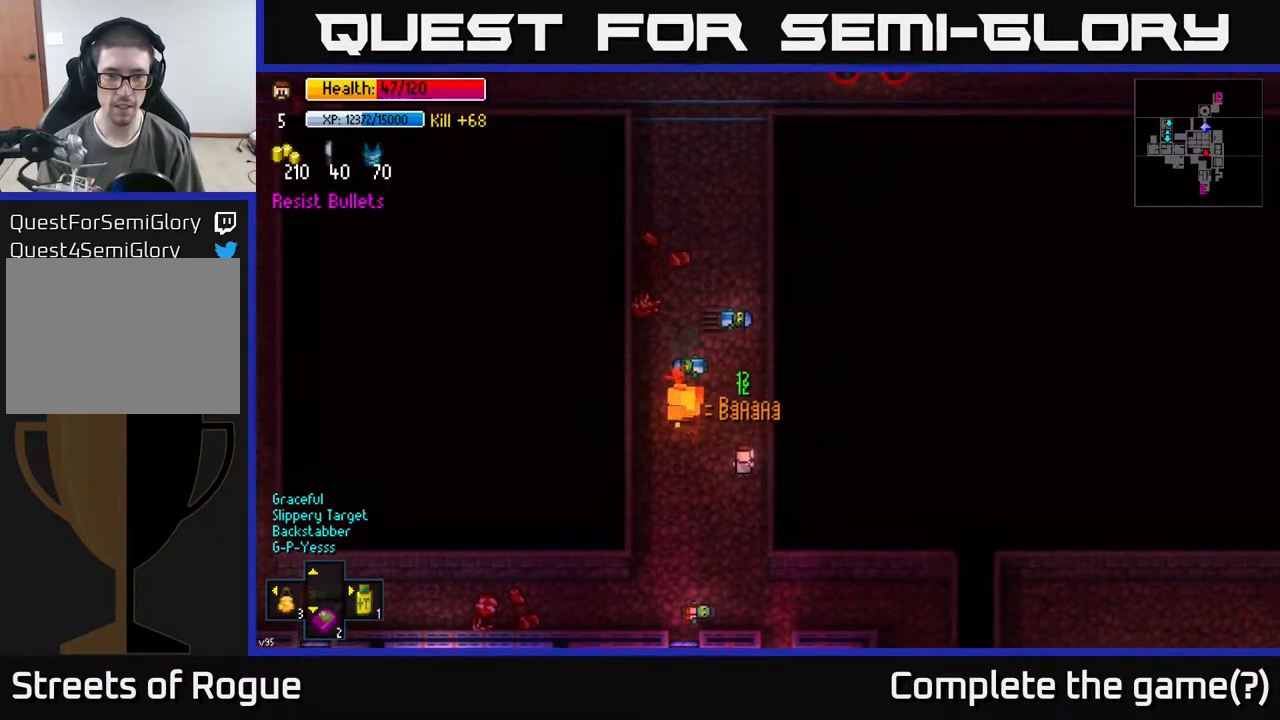
{"buttons": [], "left_stick": "down-left", "right_stick": "center", "events": [[100, "B", "up"], [417, "left_stick", "down-left"]]}
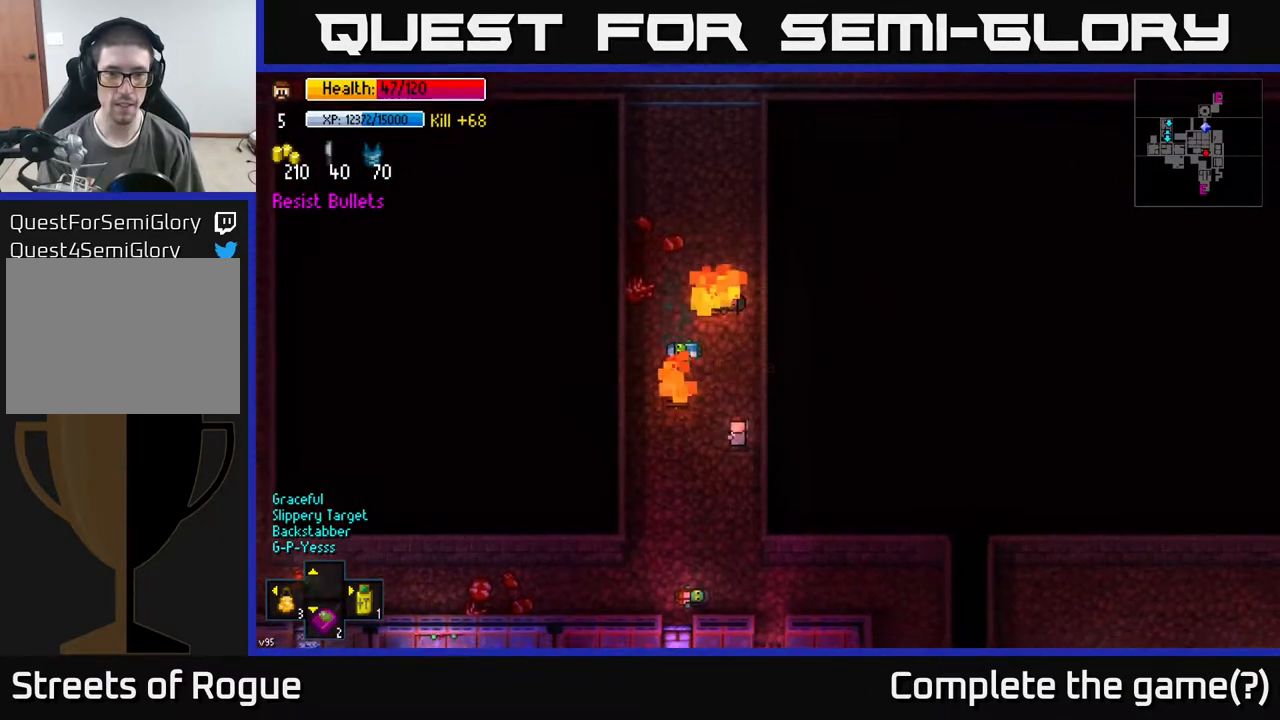
{"buttons": [], "left_stick": "left", "right_stick": "up", "events": [[17, "left_stick", "center"], [83, "right_stick", "up"], [133, "left_stick", "down-left"], [367, "left_stick", "left"]]}
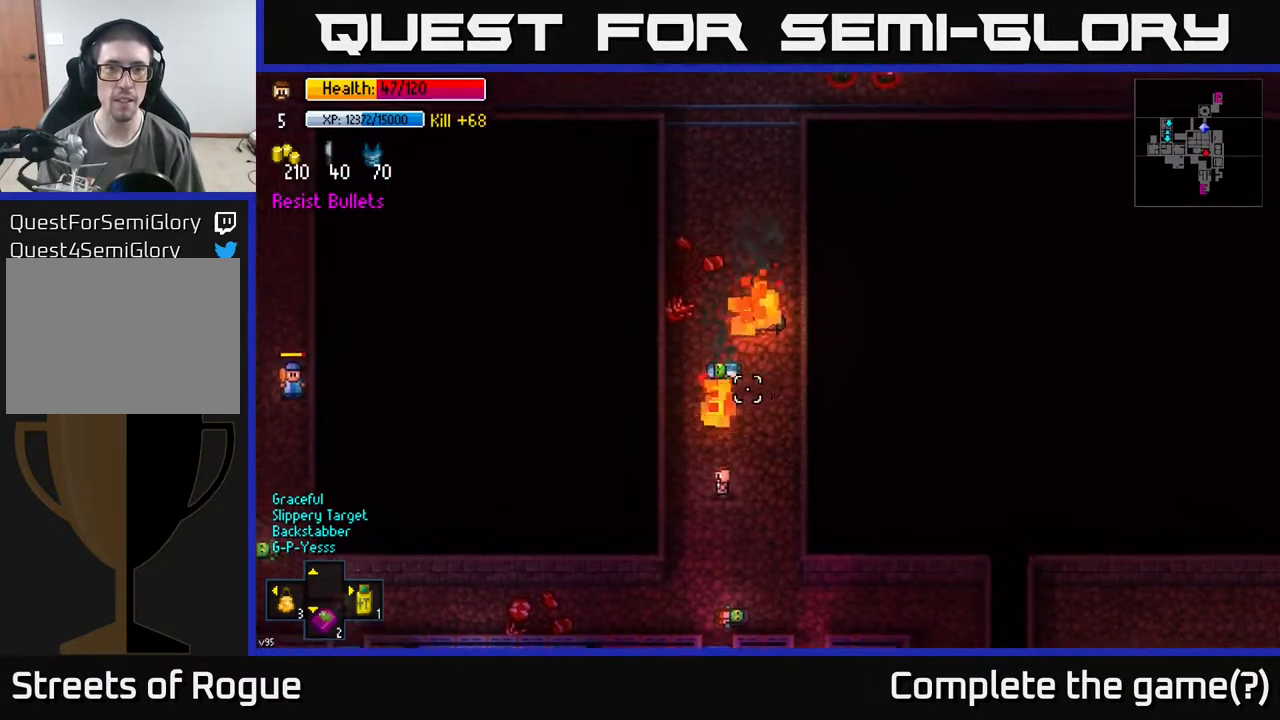
{"buttons": [], "left_stick": "center", "right_stick": "up", "events": [[150, "left_stick", "down"], [267, "left_stick", "up-right"], [383, "left_stick", "center"]]}
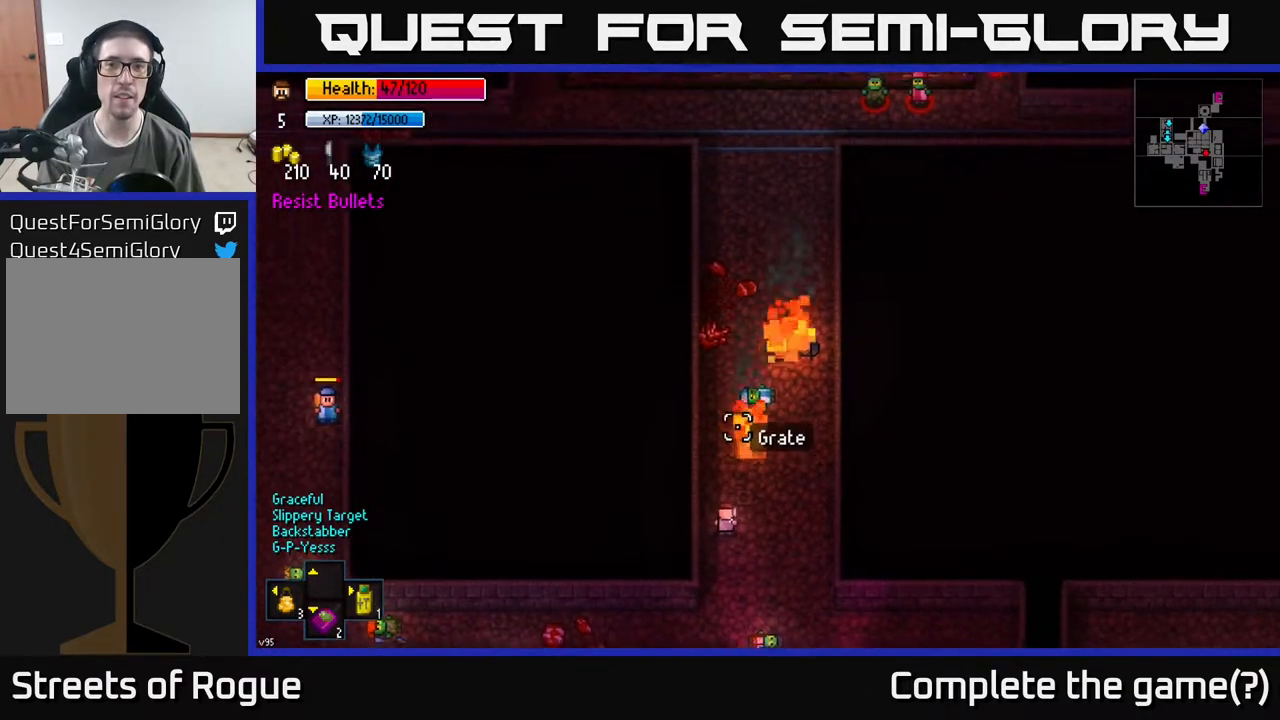
{"buttons": [], "left_stick": "center", "right_stick": "up", "events": [[33, "left_stick", "up"], [150, "left_stick", "center"]]}
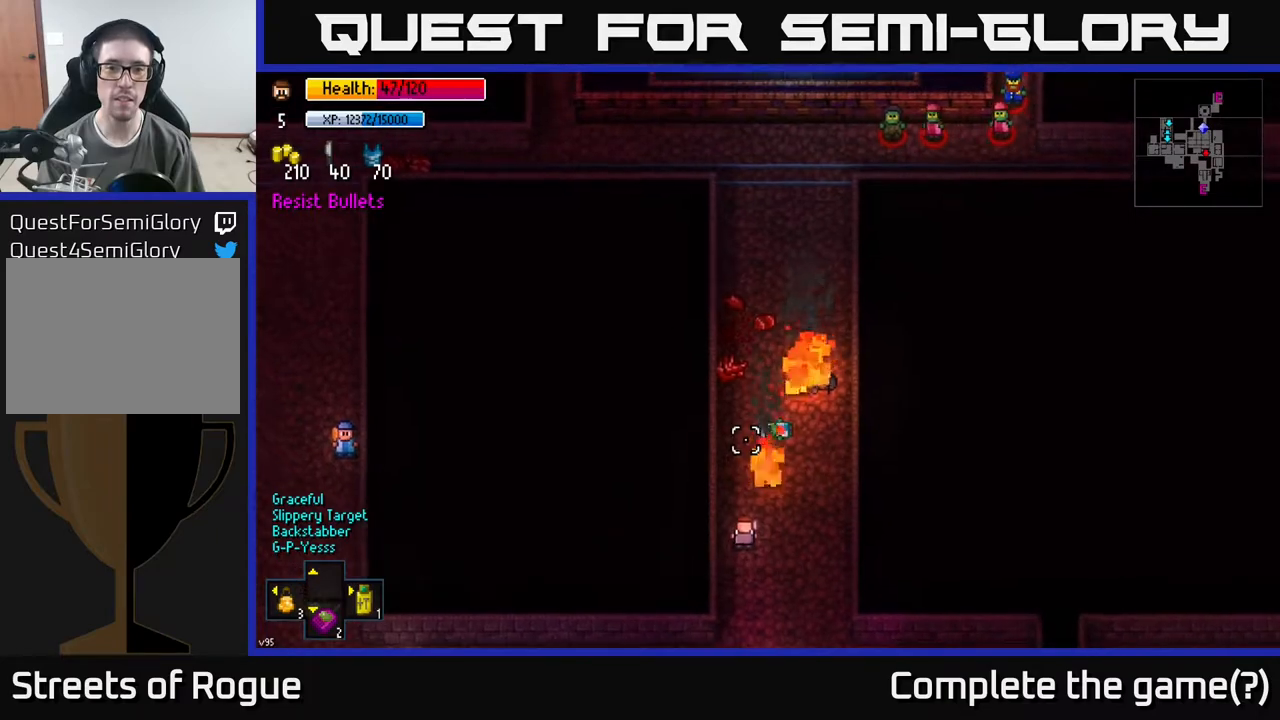
{"buttons": [], "left_stick": "up", "right_stick": "up", "events": [[117, "left_stick", "down-left"], [217, "left_stick", "up-left"], [383, "left_stick", "center"], [500, "left_stick", "up"]]}
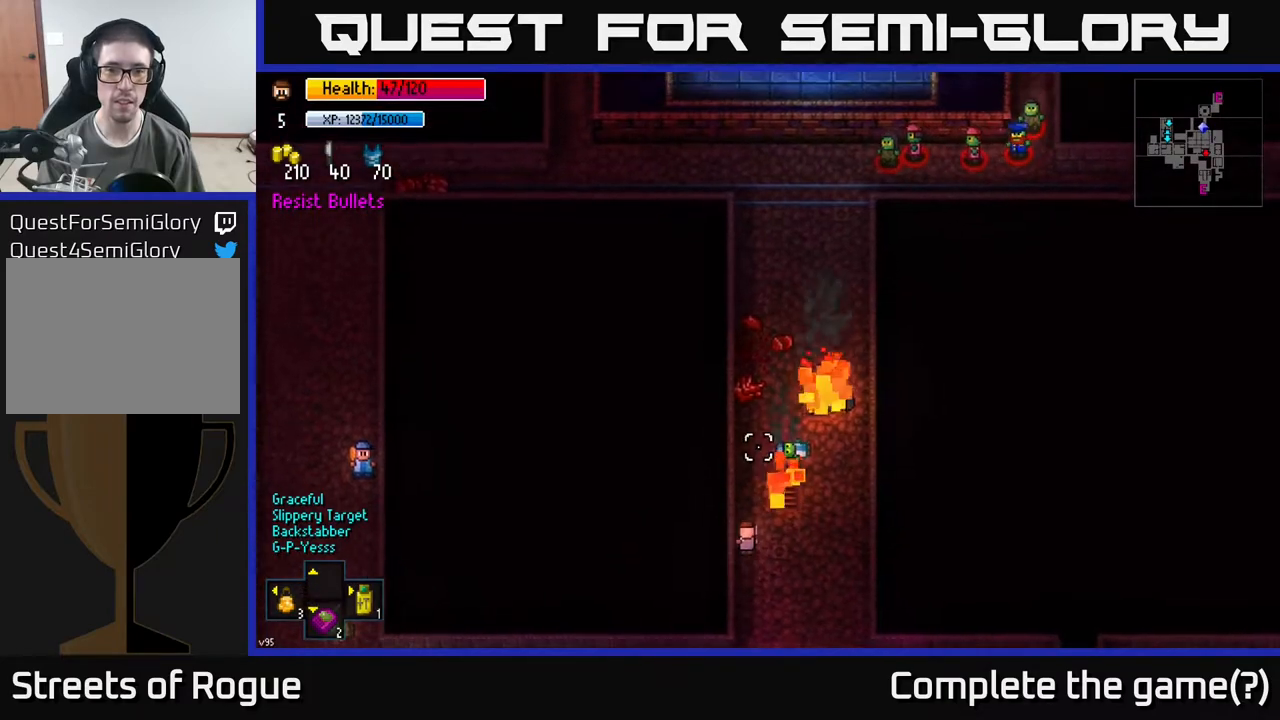
{"buttons": [], "left_stick": "center", "right_stick": "up", "events": [[283, "left_stick", "center"]]}
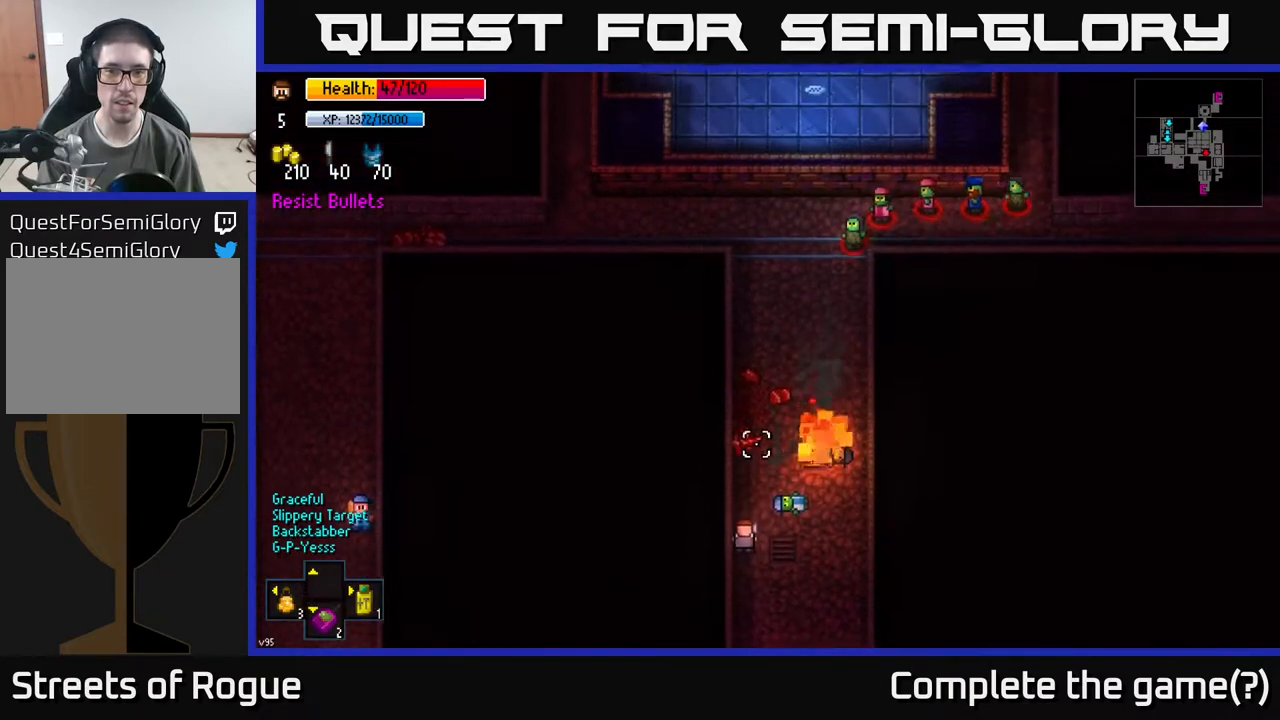
{"buttons": [], "left_stick": "down", "right_stick": "up", "events": [[267, "left_stick", "down"]]}
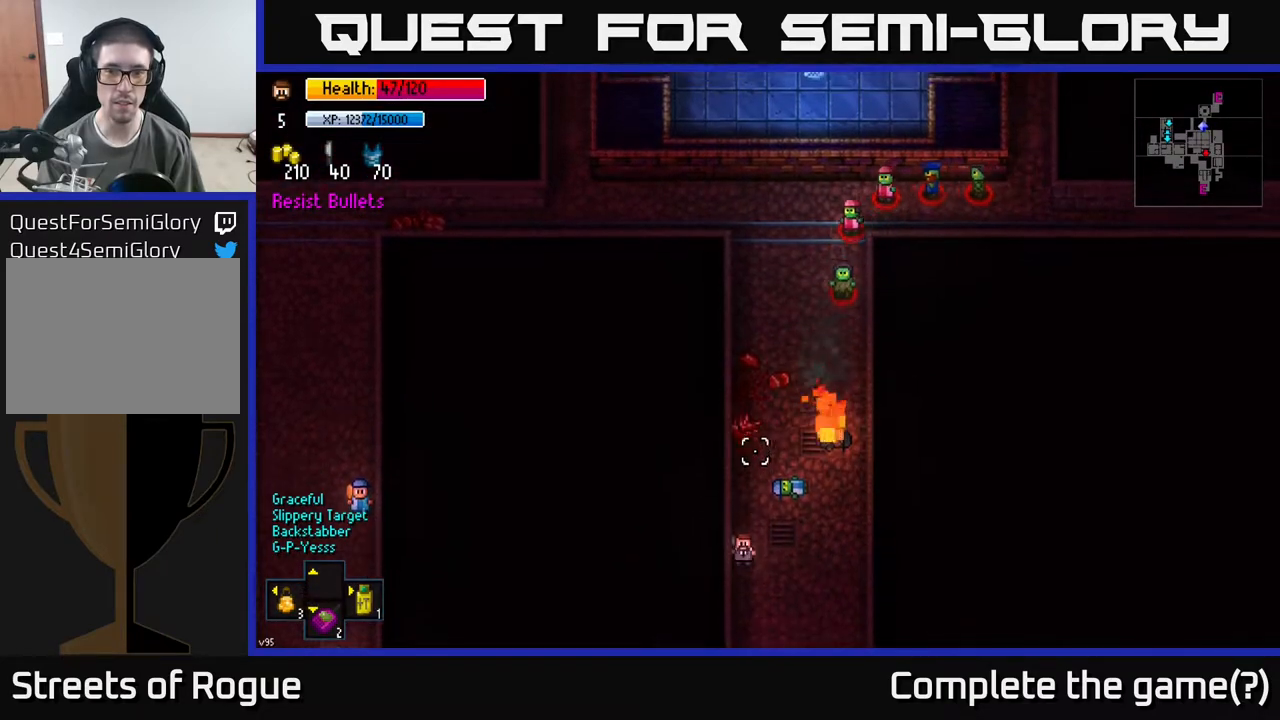
{"buttons": [], "left_stick": "down", "right_stick": "up", "events": []}
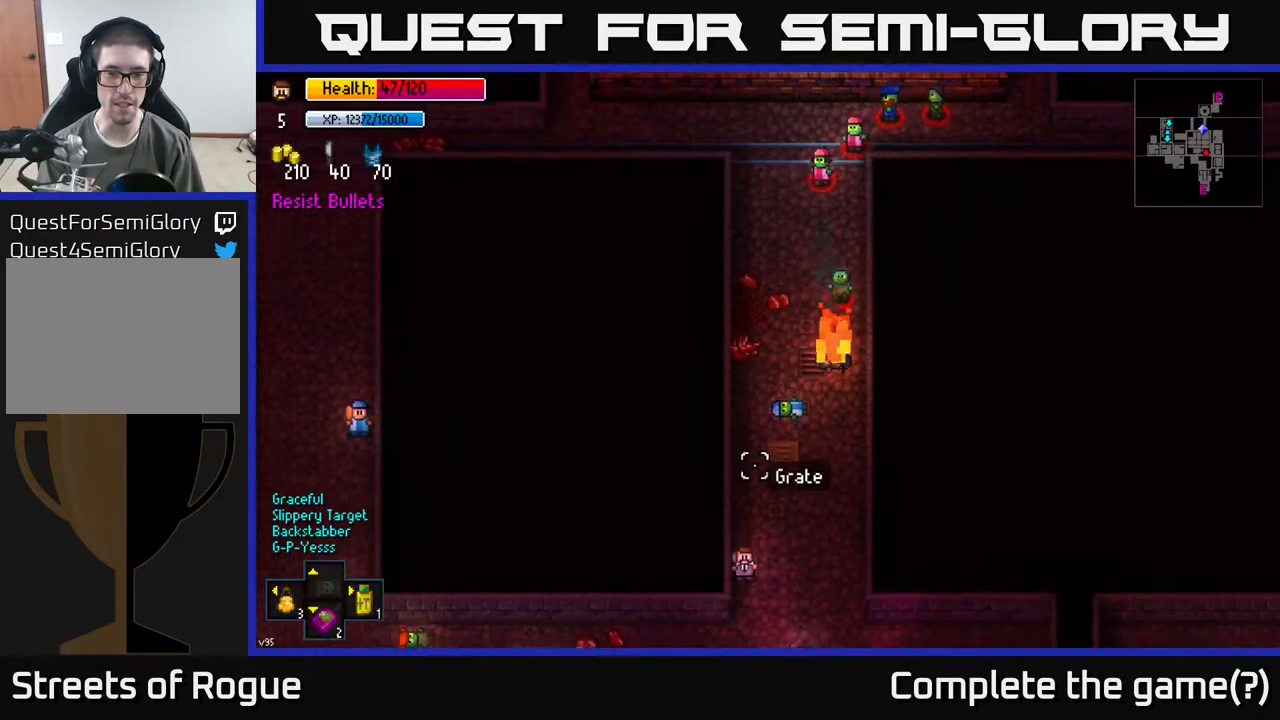
{"buttons": [], "left_stick": "center", "right_stick": "up", "events": [[183, "left_stick", "center"], [317, "left_stick", "down"], [500, "left_stick", "center"]]}
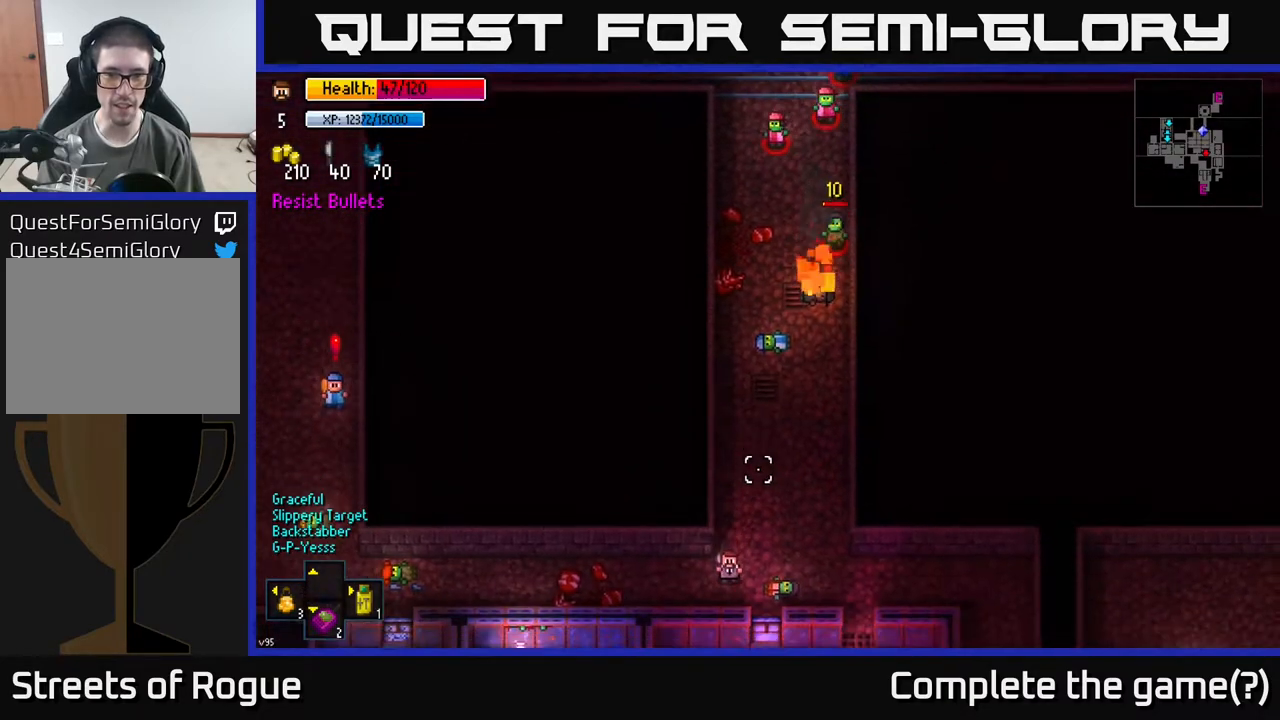
{"buttons": [], "left_stick": "left", "right_stick": "up-left", "events": [[217, "left_stick", "left"], [350, "right_stick", "up-left"]]}
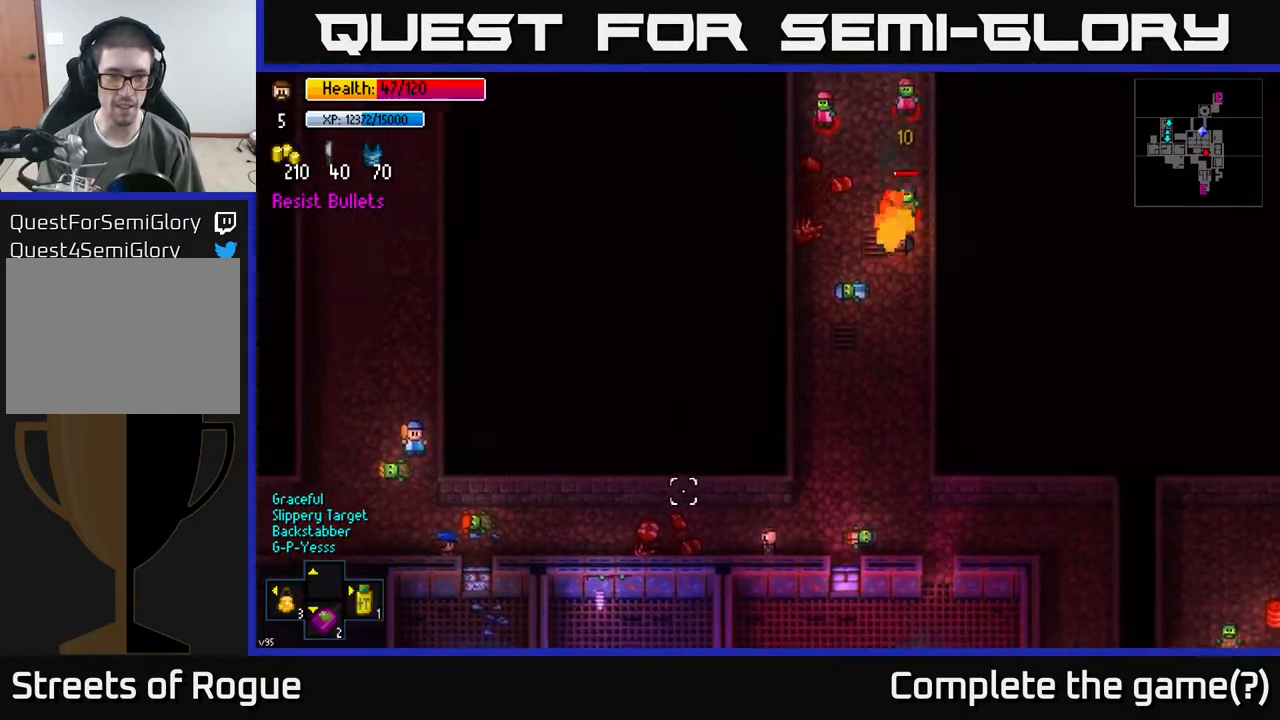
{"buttons": [], "left_stick": "left", "right_stick": "up-left", "events": []}
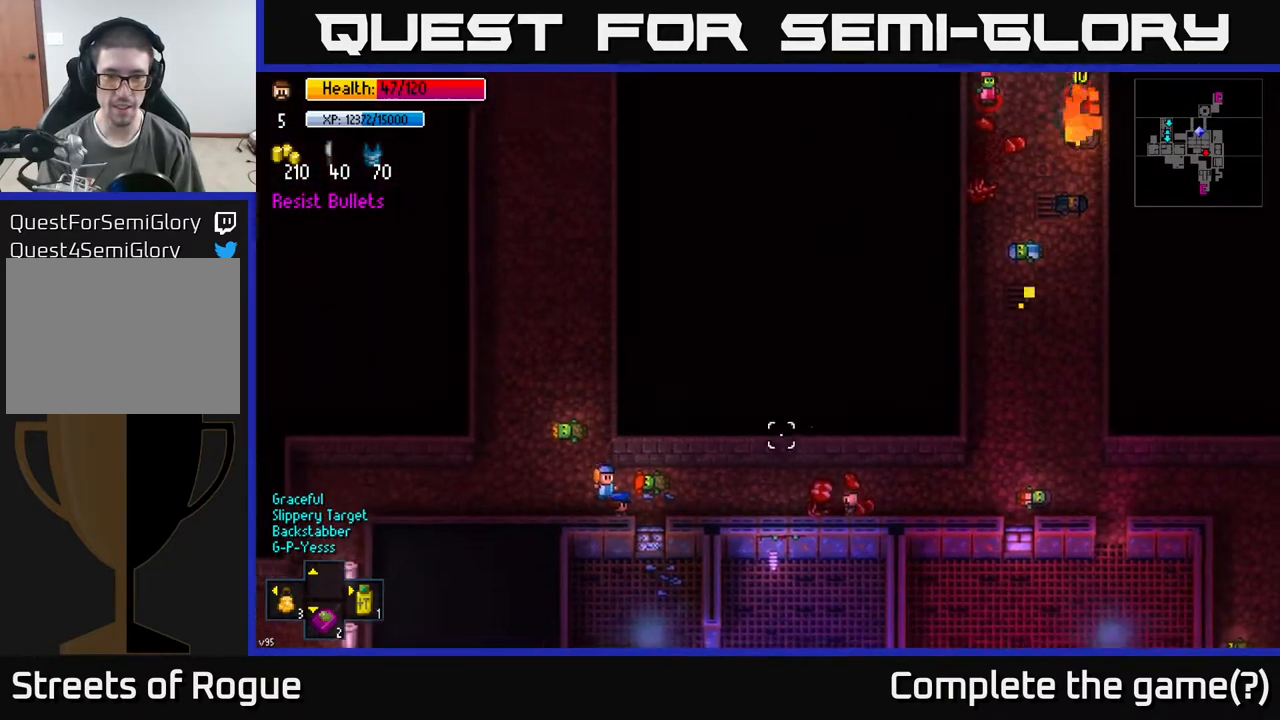
{"buttons": [], "left_stick": "left", "right_stick": "down-left", "events": [[50, "right_stick", "up"], [450, "right_stick", "down-left"]]}
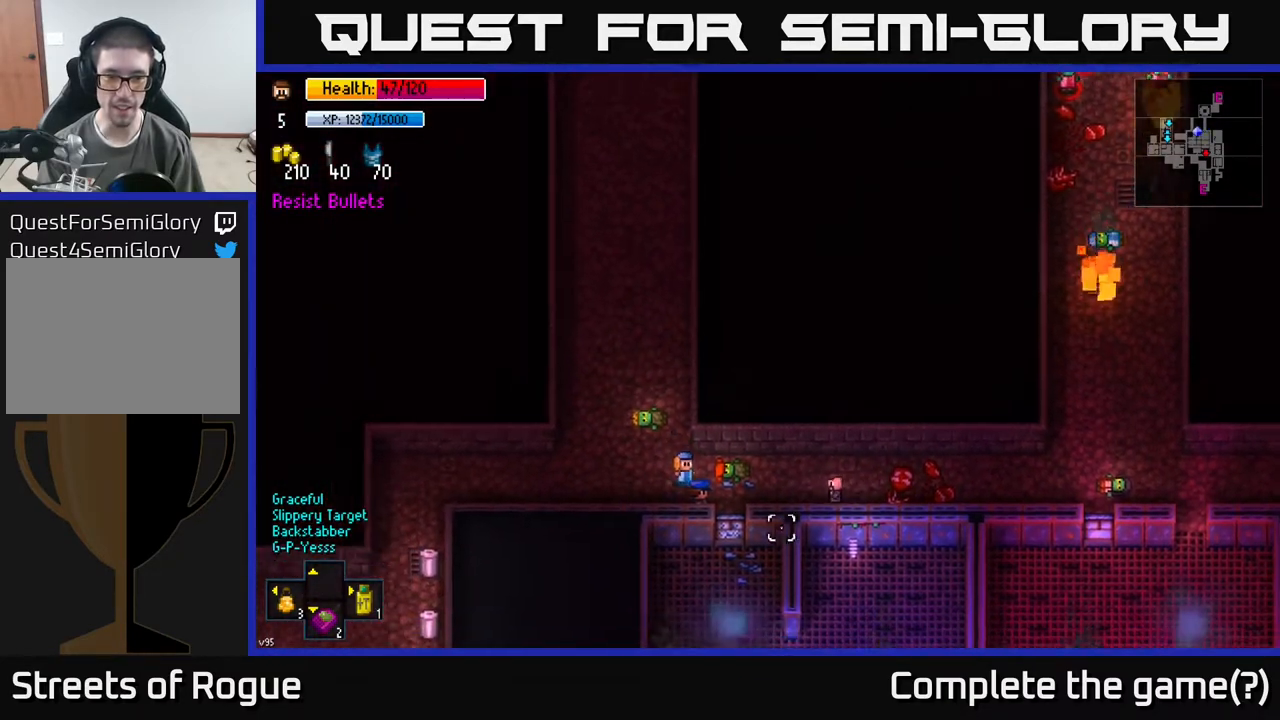
{"buttons": [], "left_stick": "left", "right_stick": "down-left", "events": []}
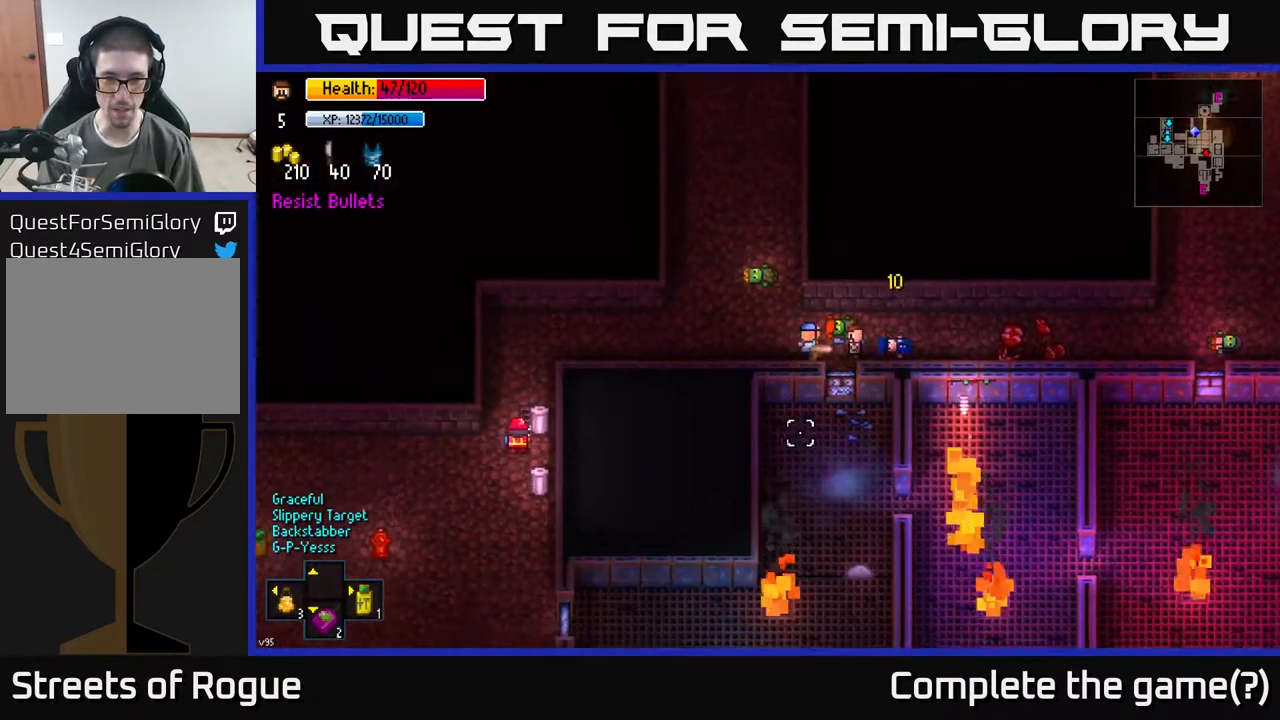
{"buttons": [], "left_stick": "left", "right_stick": "down-left", "events": []}
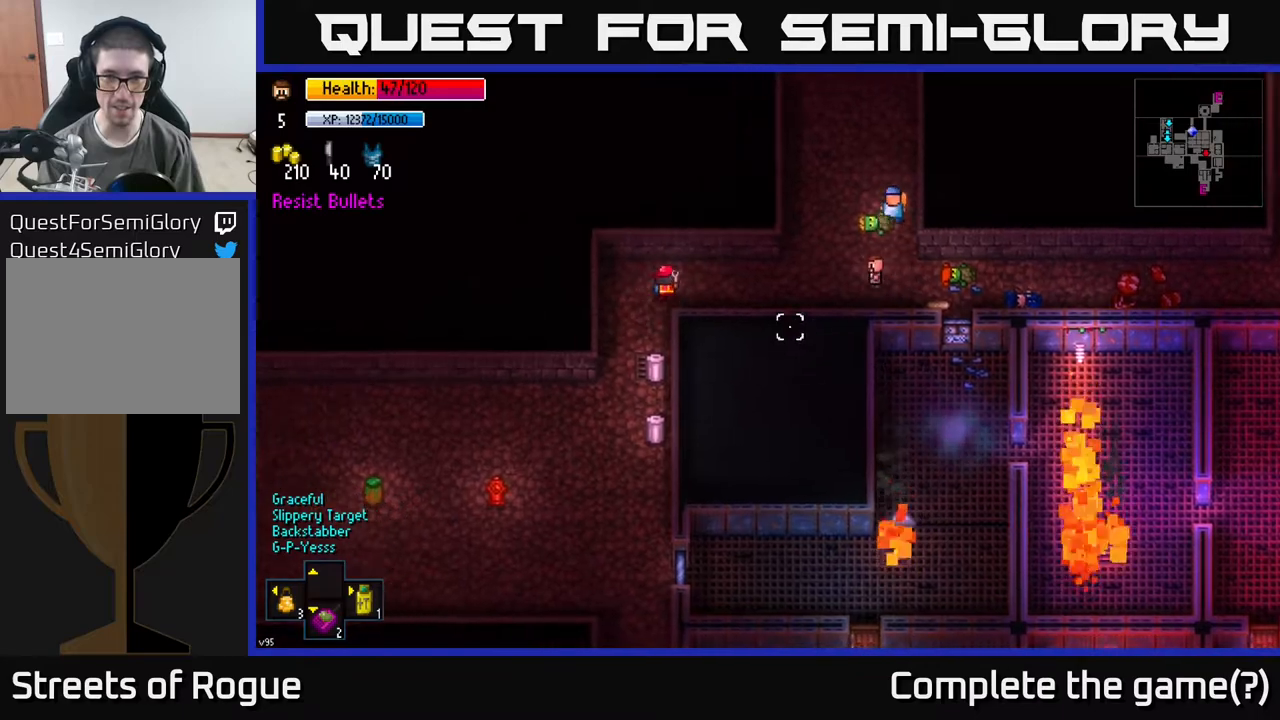
{"buttons": [], "left_stick": "left", "right_stick": "center", "events": [[17, "right_stick", "left"], [433, "right_stick", "center"]]}
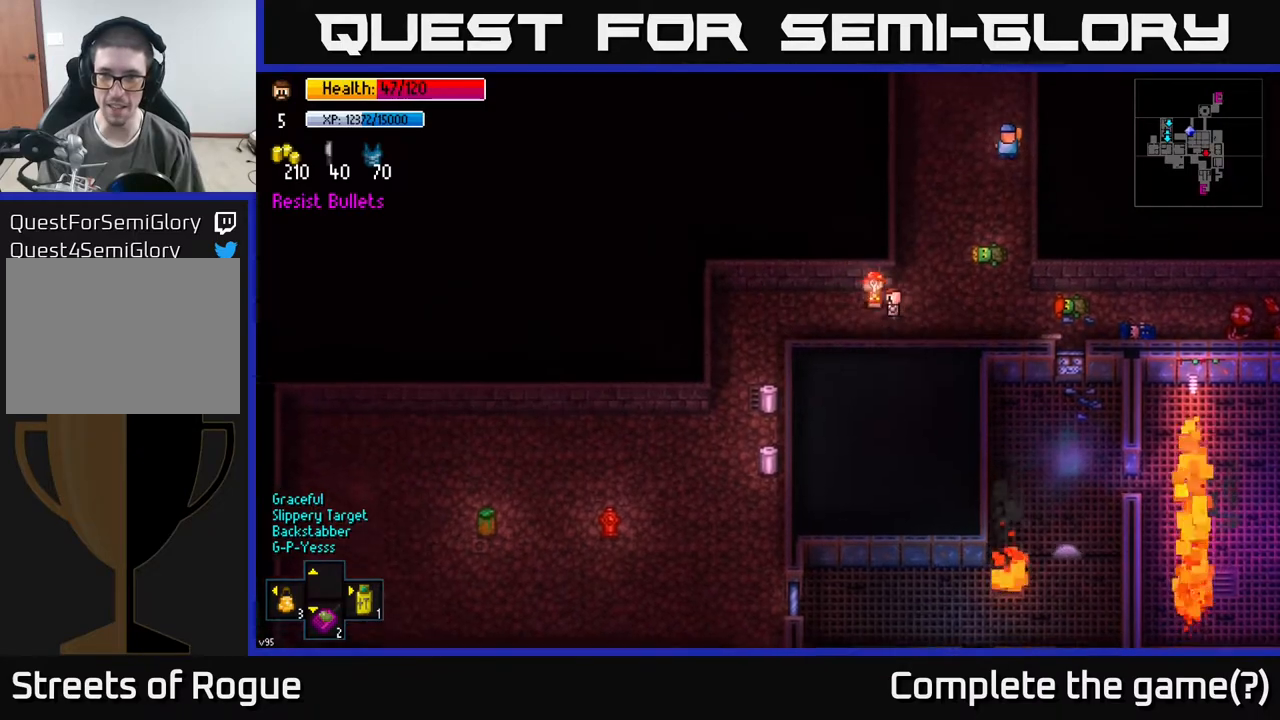
{"buttons": [], "left_stick": "down-left", "right_stick": "center", "events": [[300, "right_stick", "down"], [433, "right_stick", "center"], [483, "left_stick", "down-left"]]}
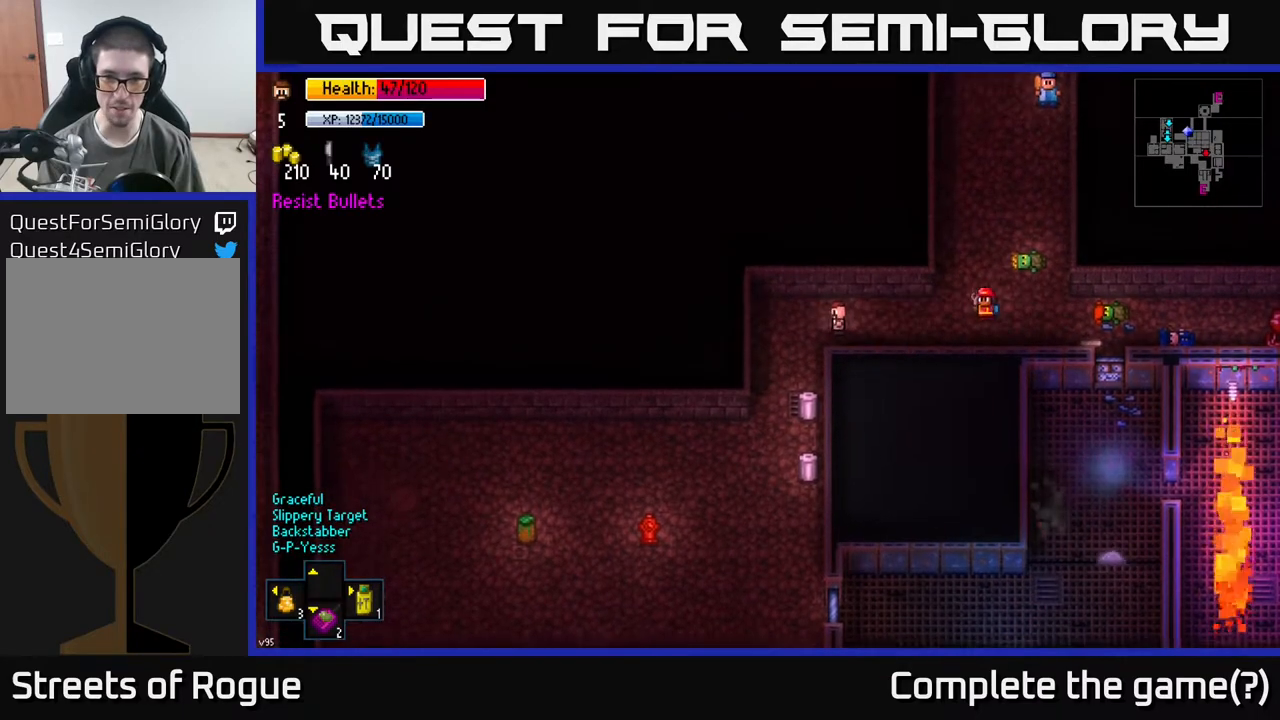
{"buttons": ["A"], "left_stick": "center", "right_stick": "center", "events": [[150, "left_stick", "down"], [417, "left_stick", "center"], [467, "A", "down"]]}
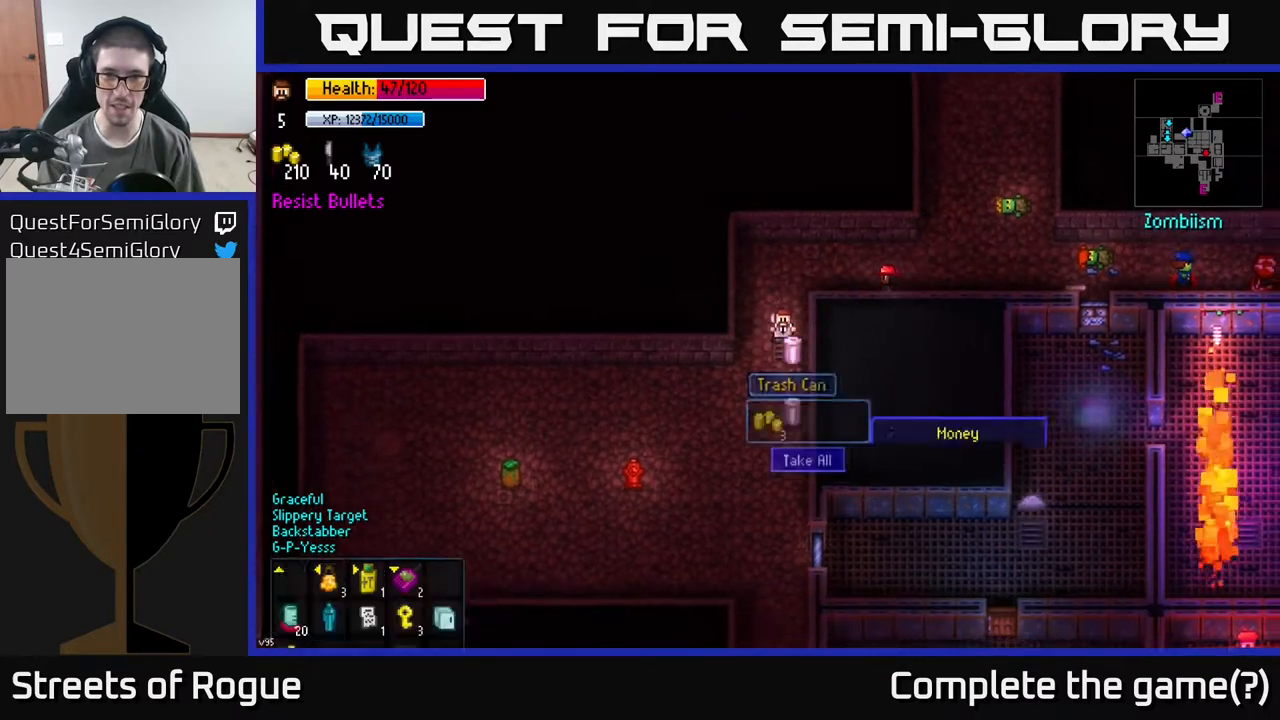
{"buttons": [], "left_stick": "down", "right_stick": "center", "events": [[33, "A", "up"], [83, "A", "down"], [167, "A", "up"], [233, "left_stick", "down"]]}
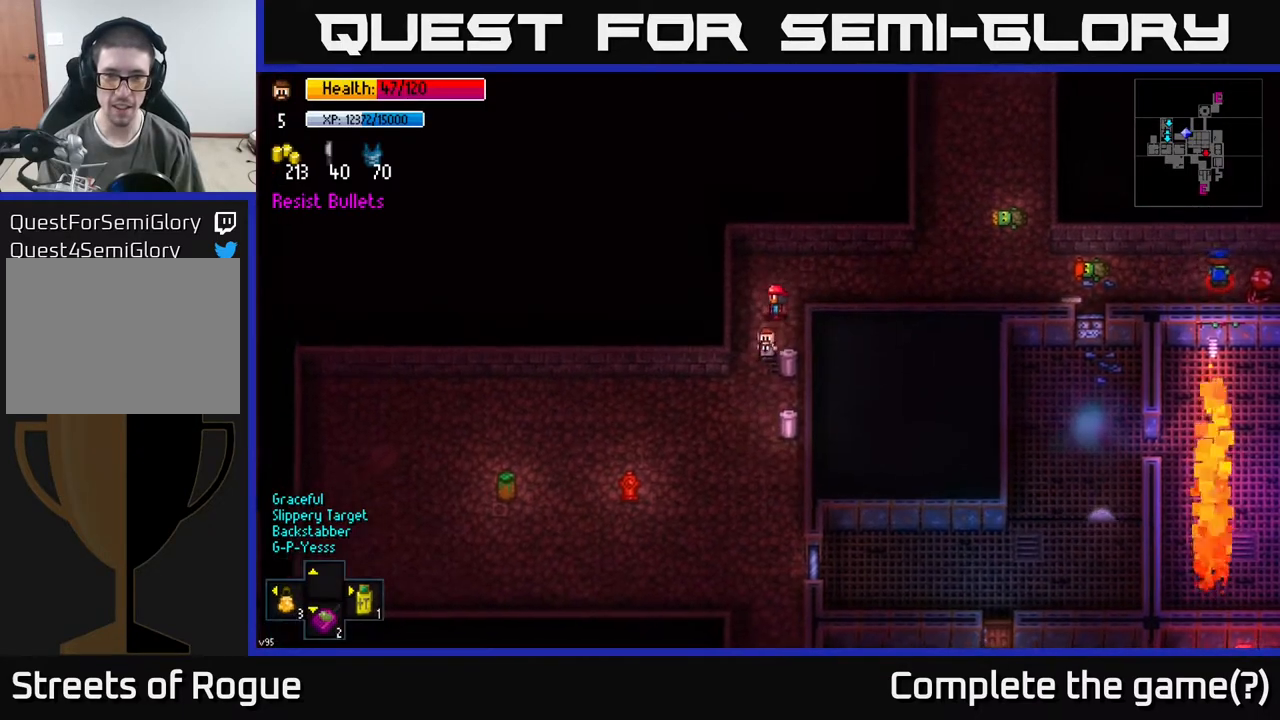
{"buttons": [], "left_stick": "center", "right_stick": "center", "events": [[150, "left_stick", "down-right"], [267, "left_stick", "down"], [433, "A", "down"], [433, "left_stick", "center"], [483, "A", "up"]]}
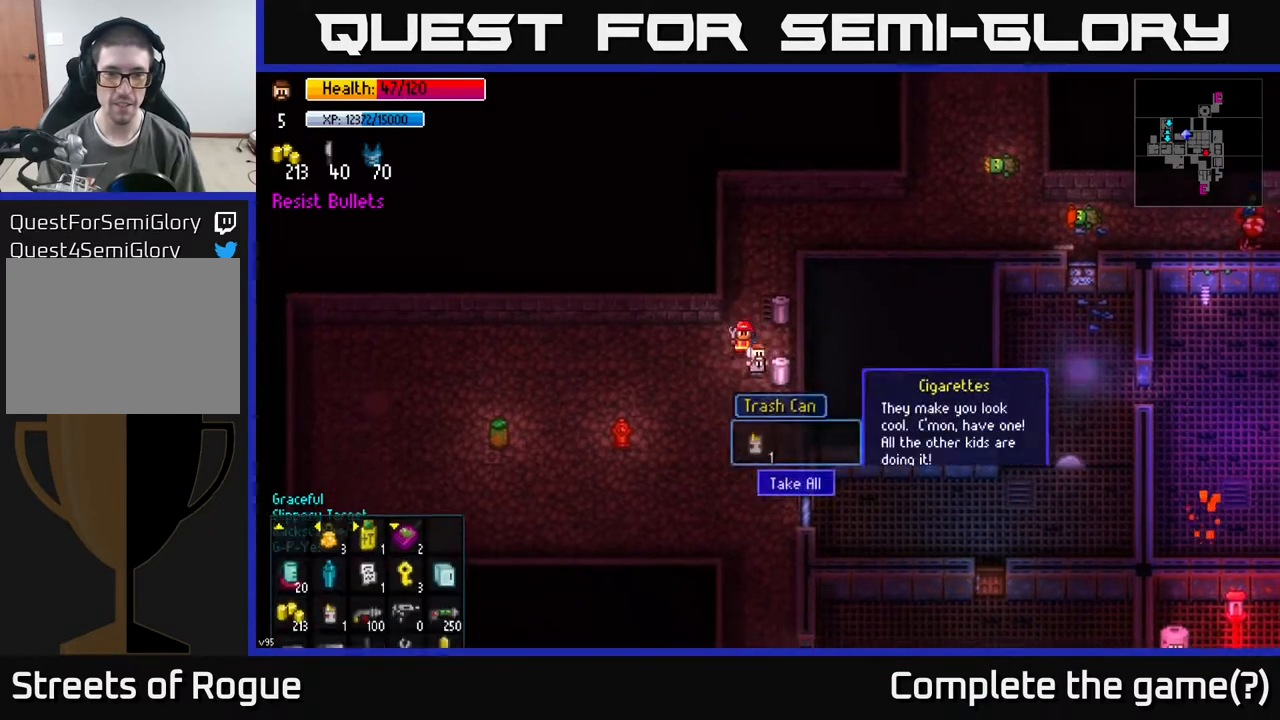
{"buttons": [], "left_stick": "down", "right_stick": "center", "events": [[67, "A", "down"], [150, "A", "up"], [150, "left_stick", "down"]]}
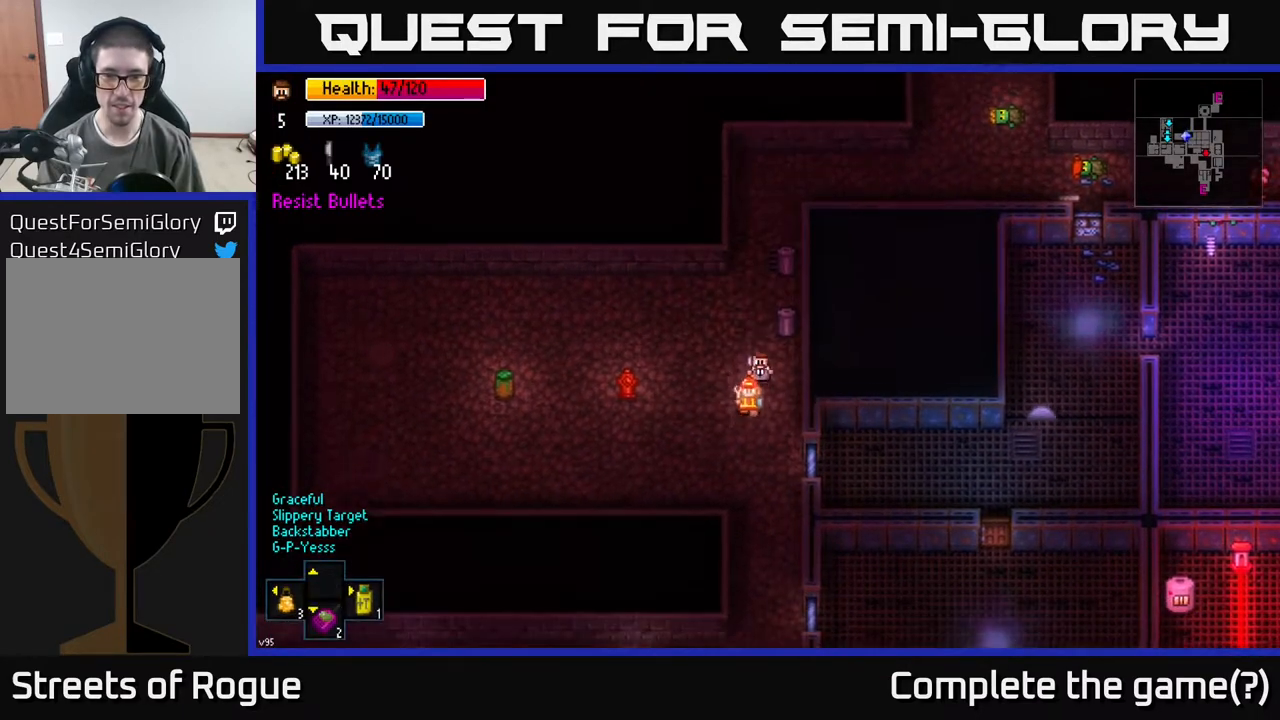
{"buttons": [], "left_stick": "down", "right_stick": "center", "events": [[283, "left_stick", "down-right"], [450, "left_stick", "down"]]}
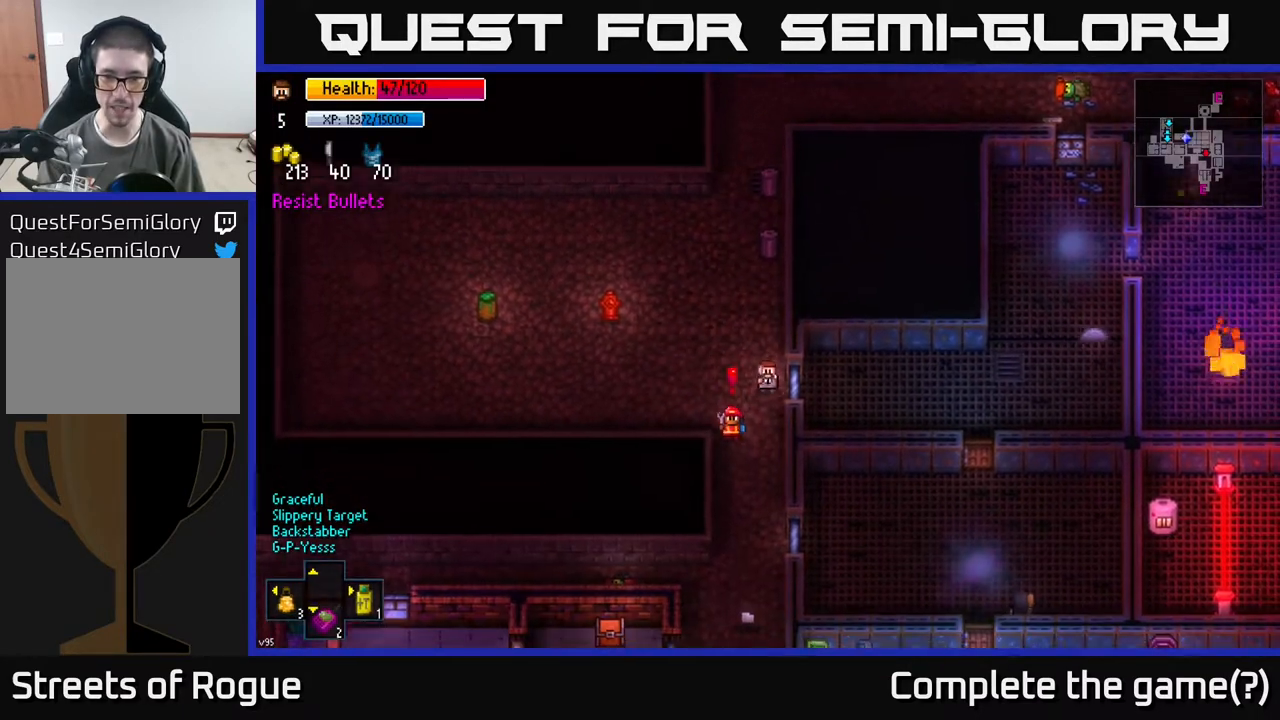
{"buttons": [], "left_stick": "down", "right_stick": "down", "events": [[267, "right_stick", "down"]]}
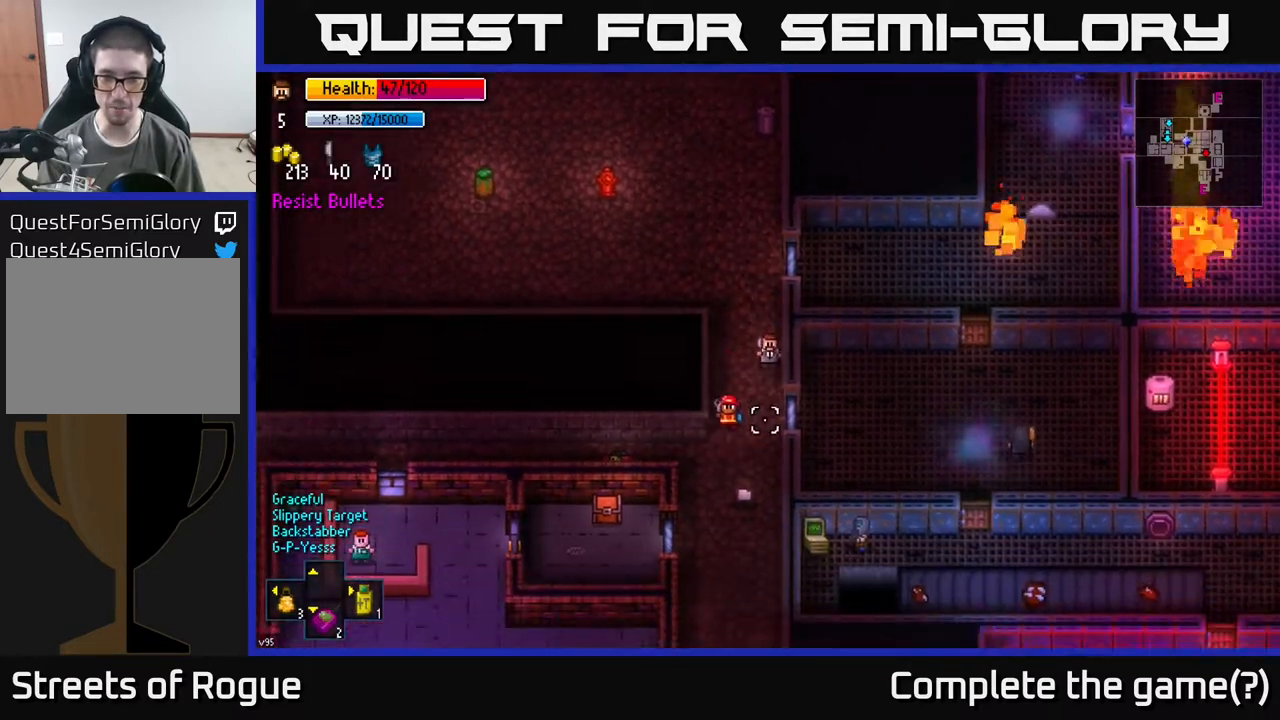
{"buttons": [], "left_stick": "down", "right_stick": "down", "events": []}
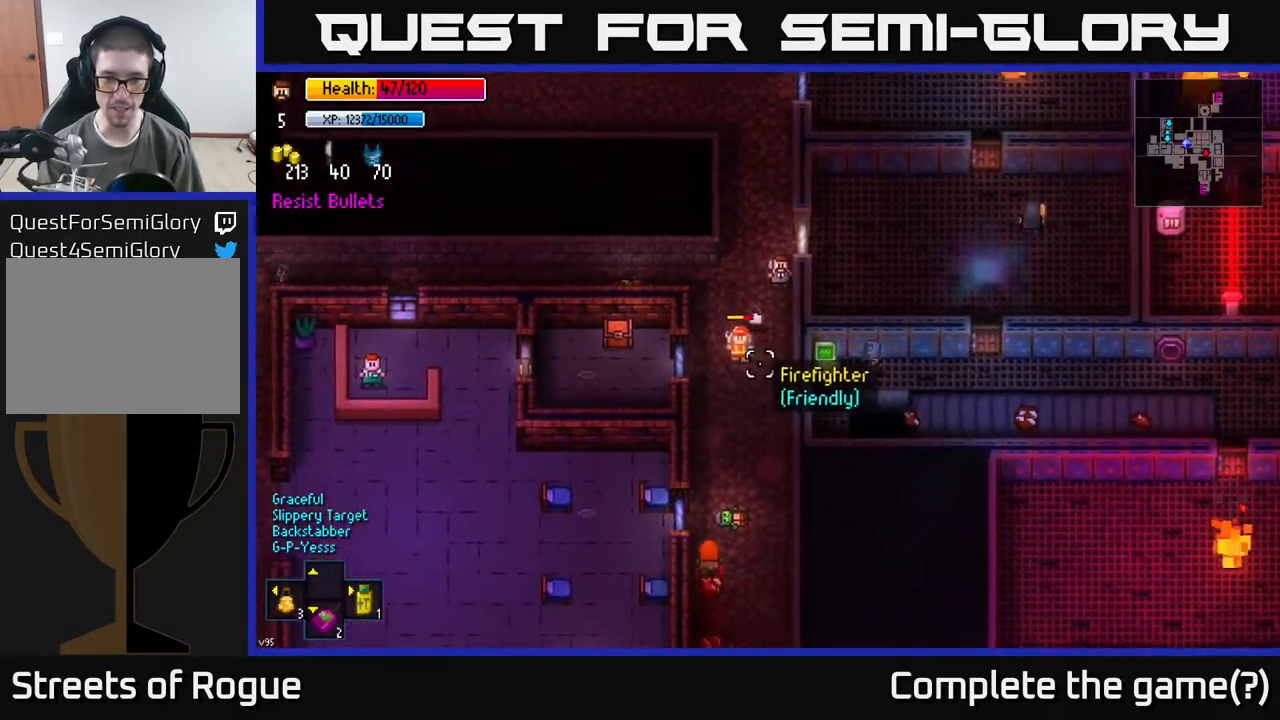
{"buttons": [], "left_stick": "center", "right_stick": "down", "events": [[250, "left_stick", "center"]]}
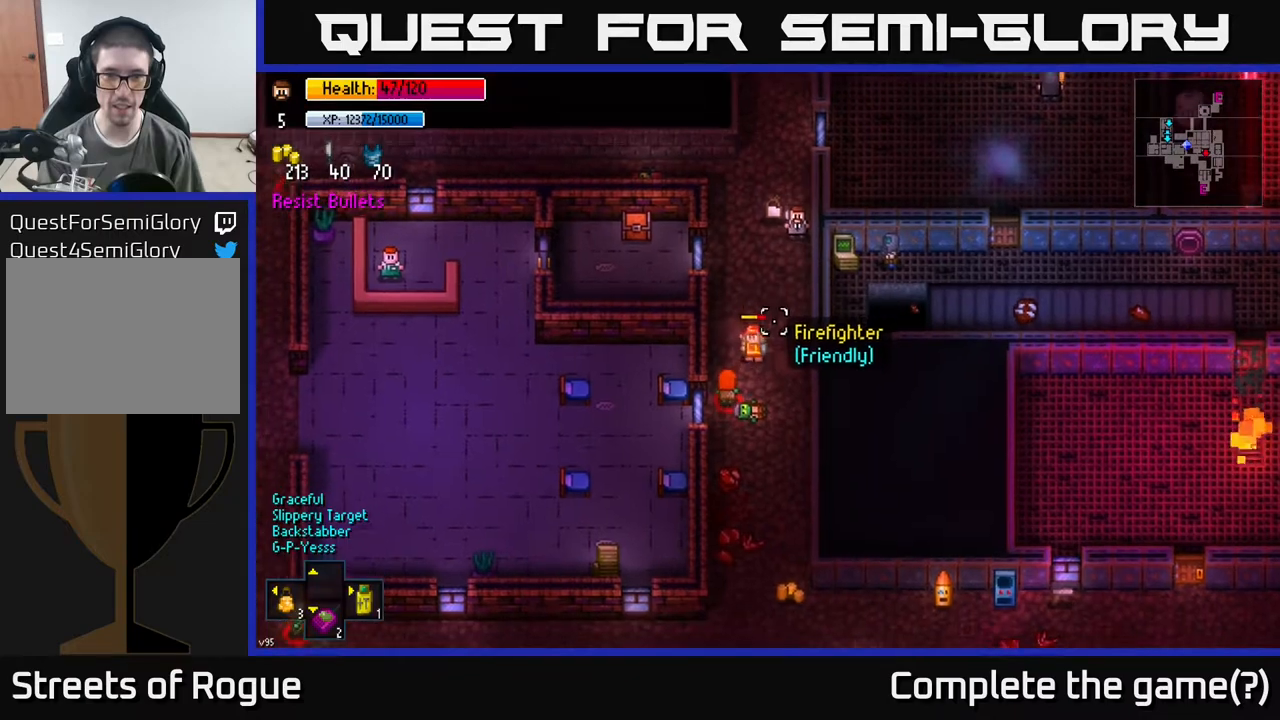
{"buttons": [], "left_stick": "center", "right_stick": "down", "events": [[50, "left_stick", "up"], [217, "left_stick", "center"]]}
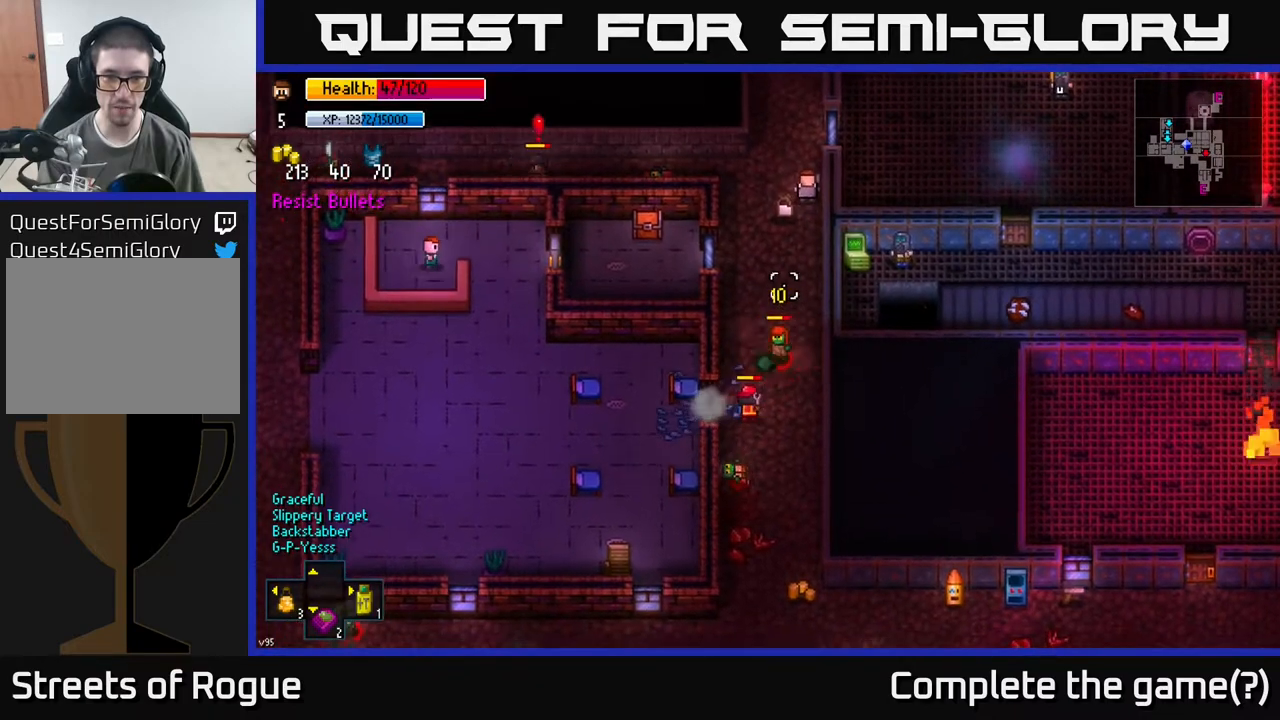
{"buttons": [], "left_stick": "up", "right_stick": "down", "events": [[450, "left_stick", "up"]]}